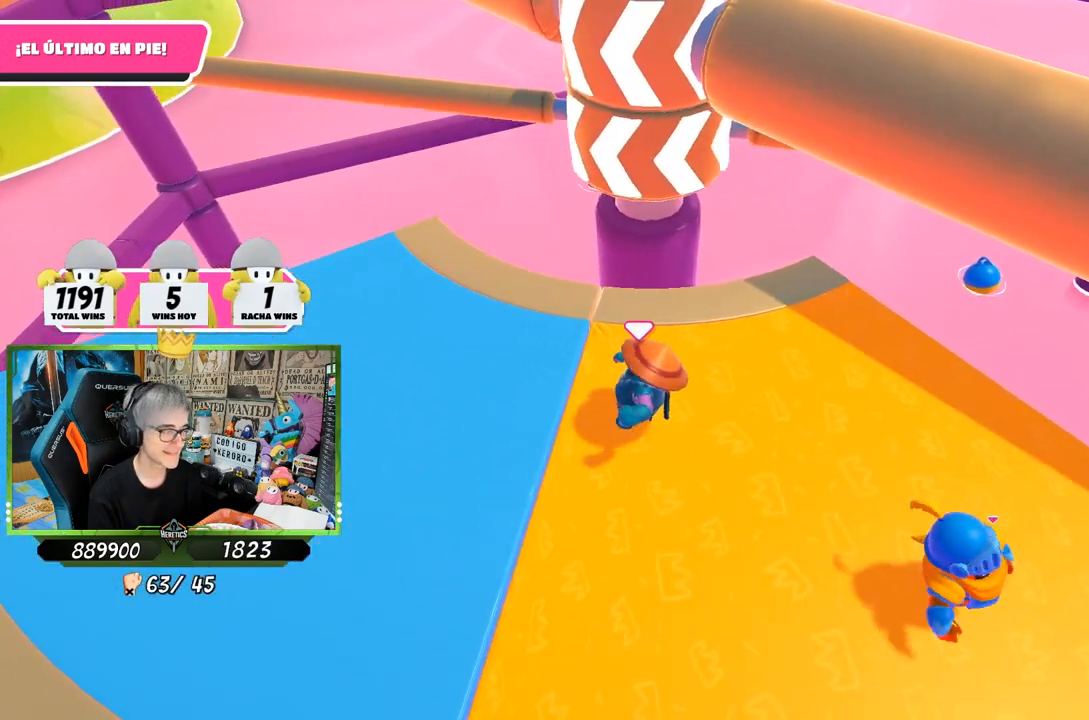
Gameplay with a controller (PlayStation layout); each line is a JSON object with the inputs held at the frame after it. "events" lists button and stick changes between this image and that frame as [ms after this image, input, new state], when the widget could be followed in between.
{"buttons": [], "left_stick": "up-left", "right_stick": "center", "events": [[500, "right_stick", "center"]]}
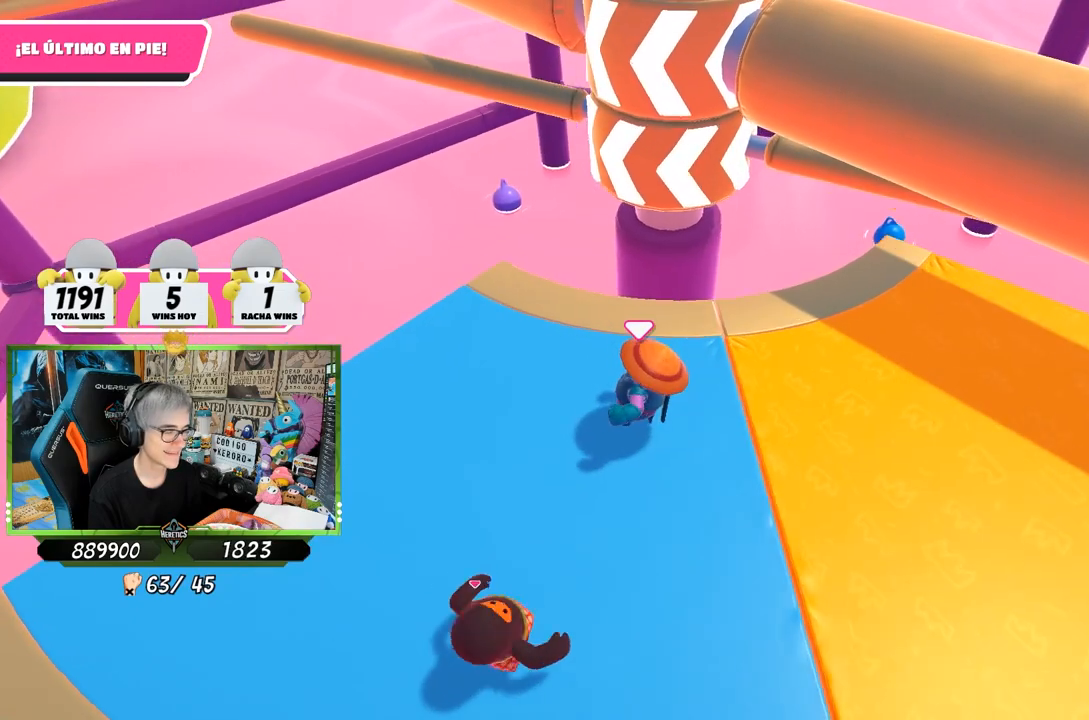
{"buttons": [], "left_stick": "right", "right_stick": "center", "events": [[67, "left_stick", "right"], [433, "left_stick", "down"], [500, "left_stick", "right"]]}
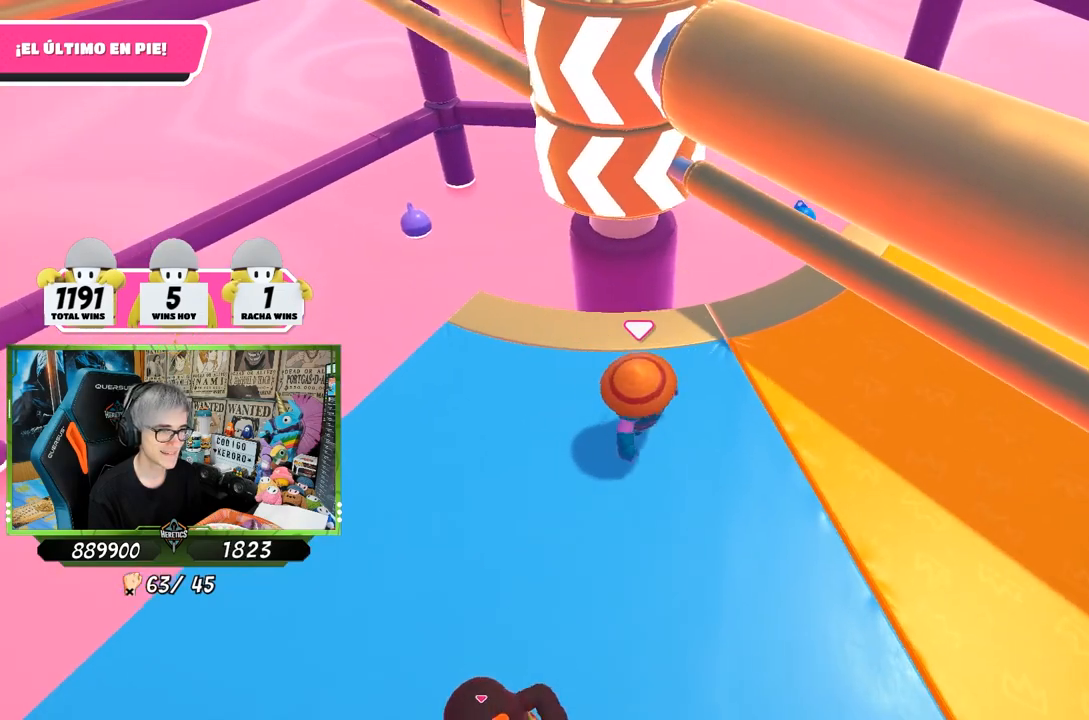
{"buttons": ["CROSS"], "left_stick": "left", "right_stick": "center", "events": [[133, "CROSS", "down"], [233, "left_stick", "left"], [300, "CROSS", "up"], [467, "CROSS", "down"]]}
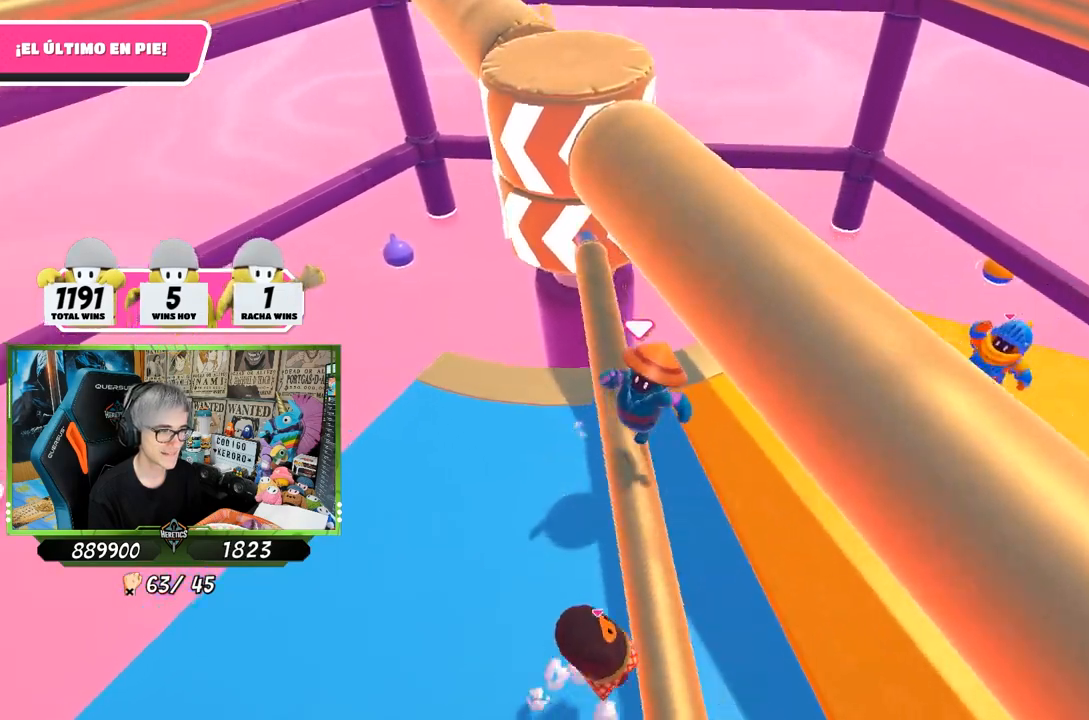
{"buttons": ["CROSS"], "left_stick": "right", "right_stick": "up-left", "events": [[67, "left_stick", "up-right"], [300, "left_stick", "right"], [333, "right_stick", "up-left"]]}
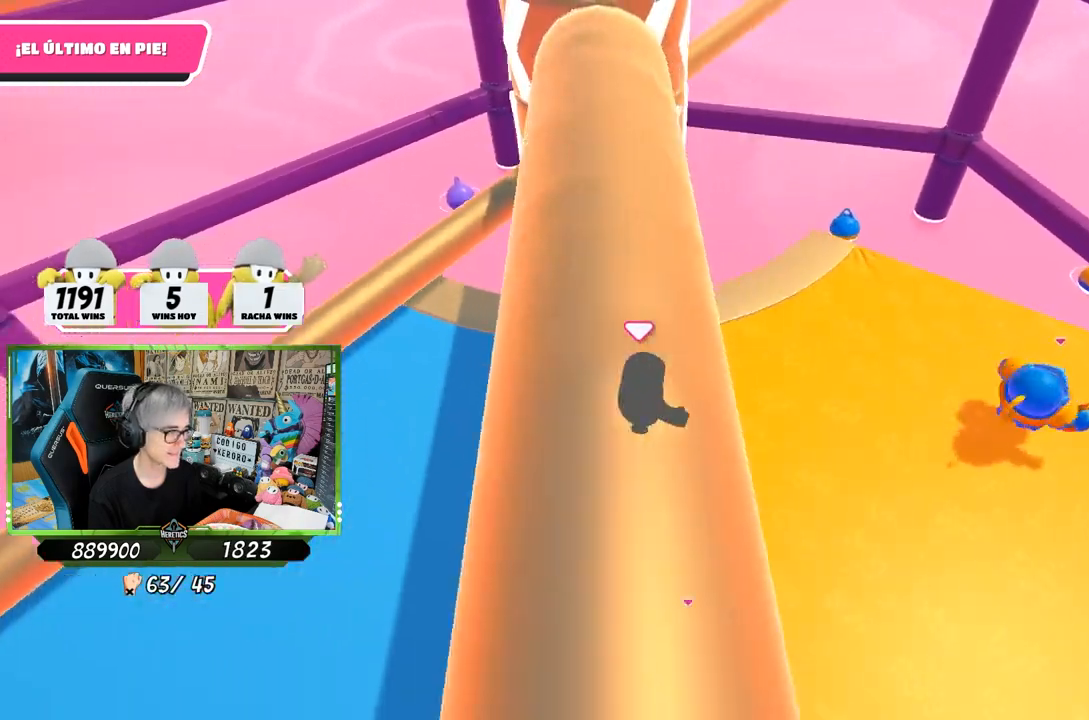
{"buttons": [], "left_stick": "left", "right_stick": "center", "events": [[200, "right_stick", "center"], [383, "CROSS", "up"], [433, "left_stick", "left"]]}
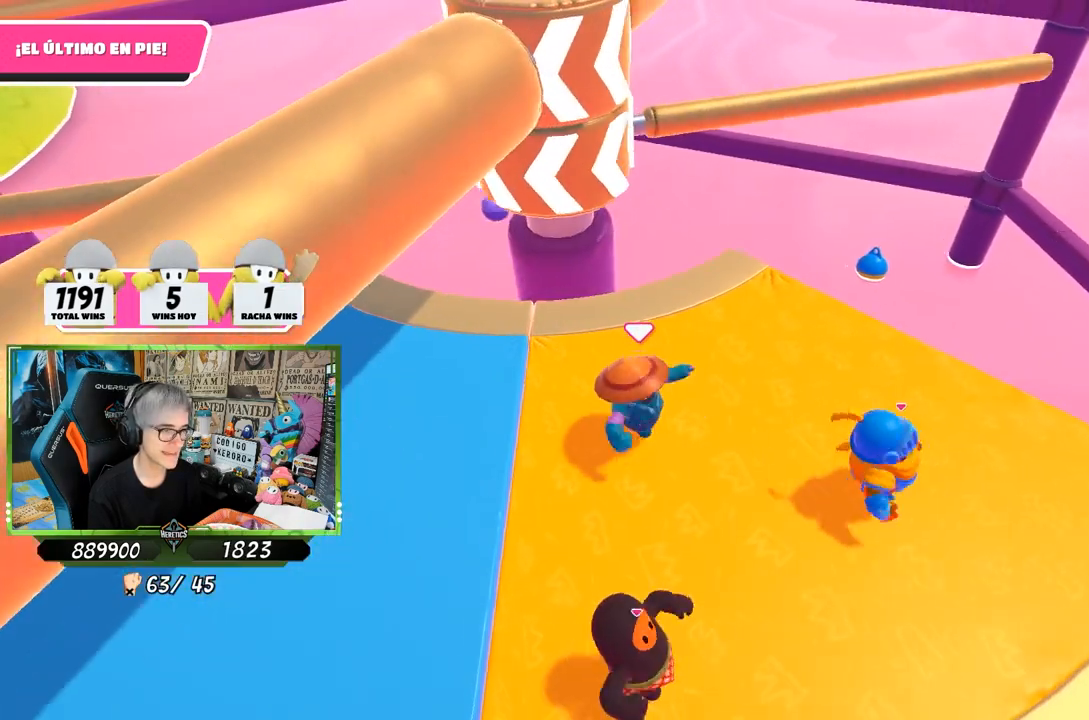
{"buttons": [], "left_stick": "left", "right_stick": "center", "events": [[133, "left_stick", "up"], [267, "left_stick", "right"], [400, "left_stick", "down-left"], [500, "left_stick", "left"]]}
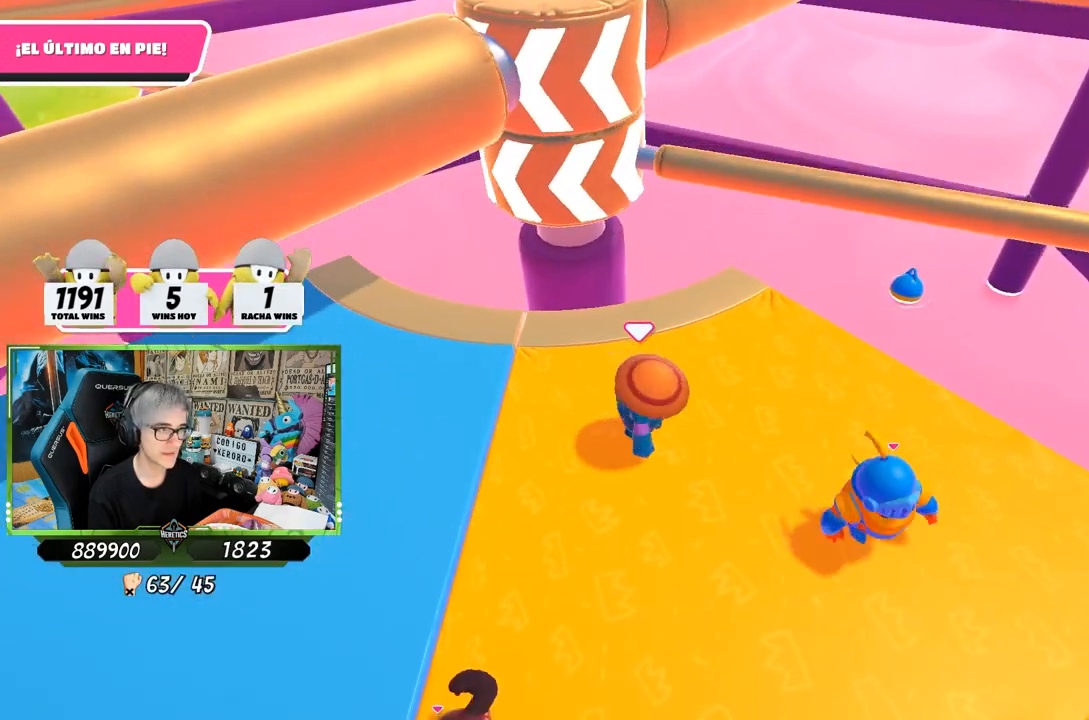
{"buttons": ["CROSS"], "left_stick": "right", "right_stick": "center", "events": [[100, "left_stick", "center"], [167, "left_stick", "right"], [433, "CROSS", "down"]]}
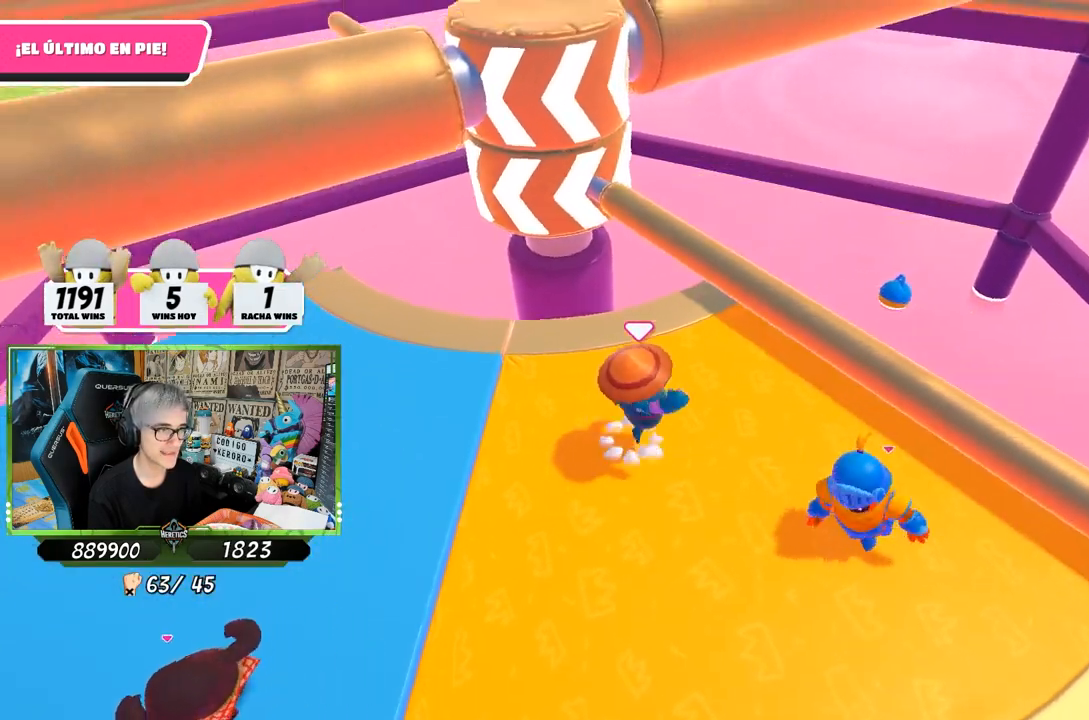
{"buttons": [], "left_stick": "left", "right_stick": "center", "events": [[67, "left_stick", "down-left"], [100, "CROSS", "up"], [300, "left_stick", "left"]]}
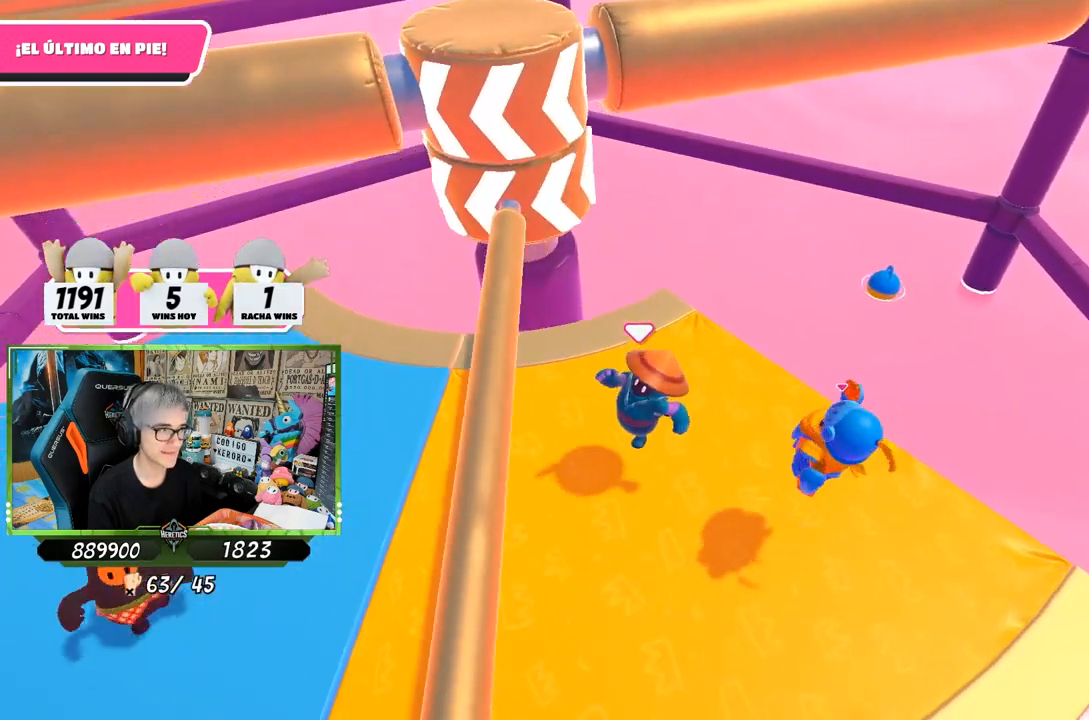
{"buttons": [], "left_stick": "right", "right_stick": "center", "events": [[233, "left_stick", "up-left"], [467, "left_stick", "right"]]}
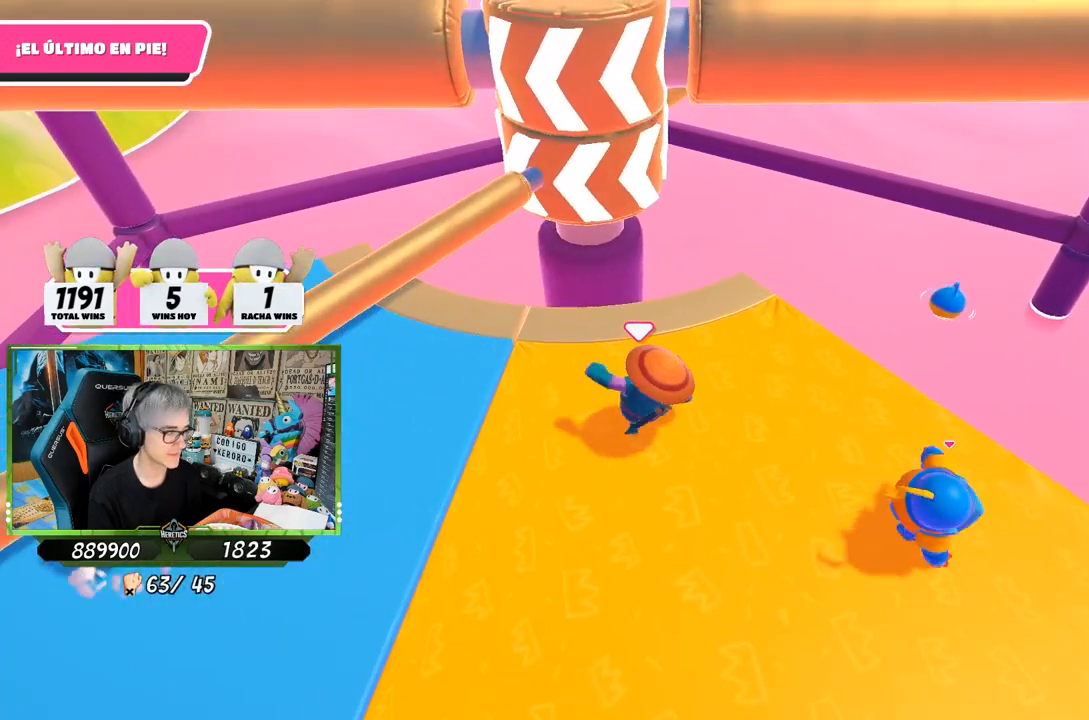
{"buttons": [], "left_stick": "up", "right_stick": "center", "events": [[167, "left_stick", "down-left"], [267, "left_stick", "left"], [467, "left_stick", "up"]]}
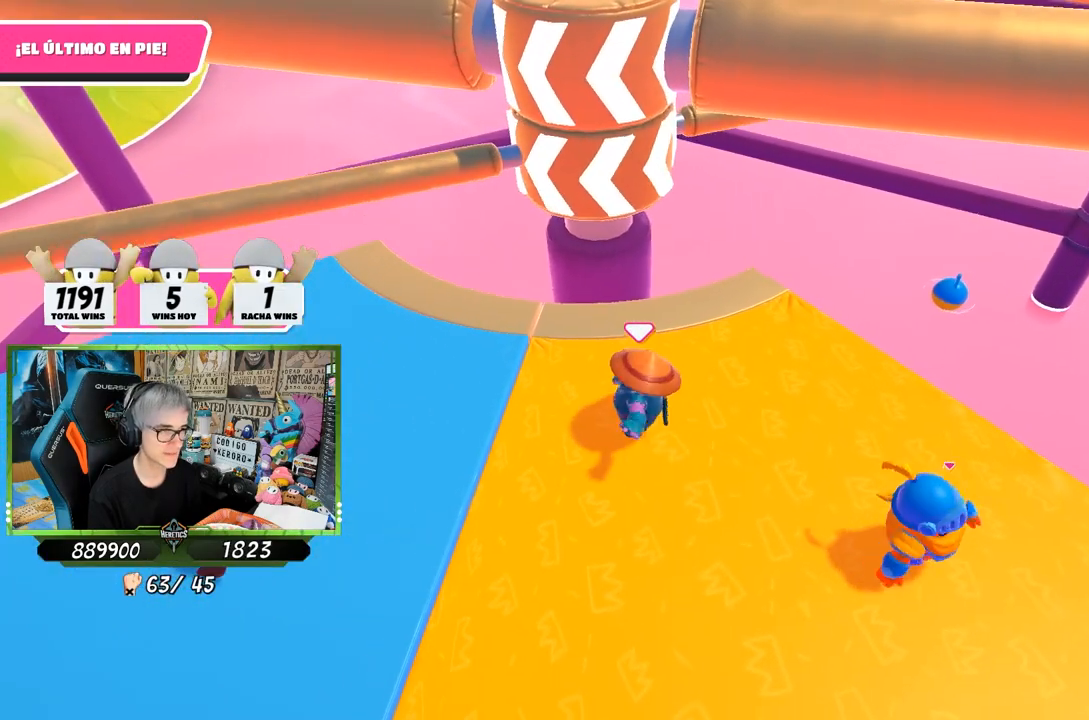
{"buttons": [], "left_stick": "down-left", "right_stick": "center", "events": [[100, "left_stick", "right"], [167, "left_stick", "down-right"], [350, "left_stick", "down"], [467, "left_stick", "down-left"]]}
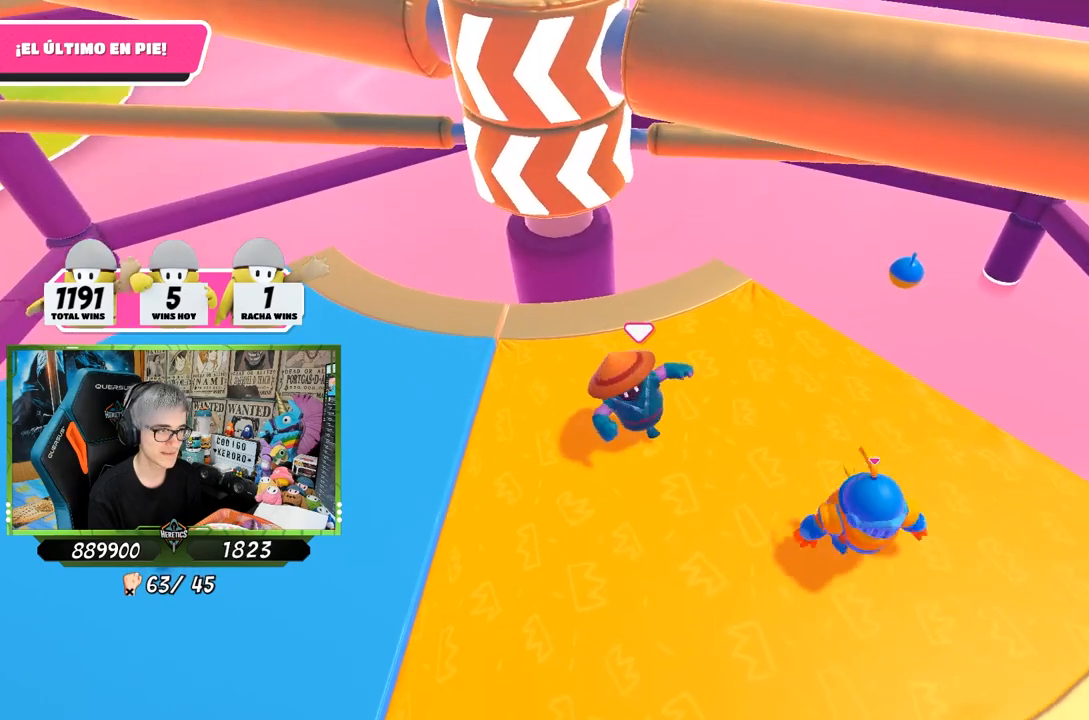
{"buttons": [], "left_stick": "down-left", "right_stick": "center", "events": [[33, "left_stick", "left"], [100, "right_stick", "down"], [133, "left_stick", "up-left"], [233, "right_stick", "center"], [300, "left_stick", "up-right"], [433, "left_stick", "down-left"]]}
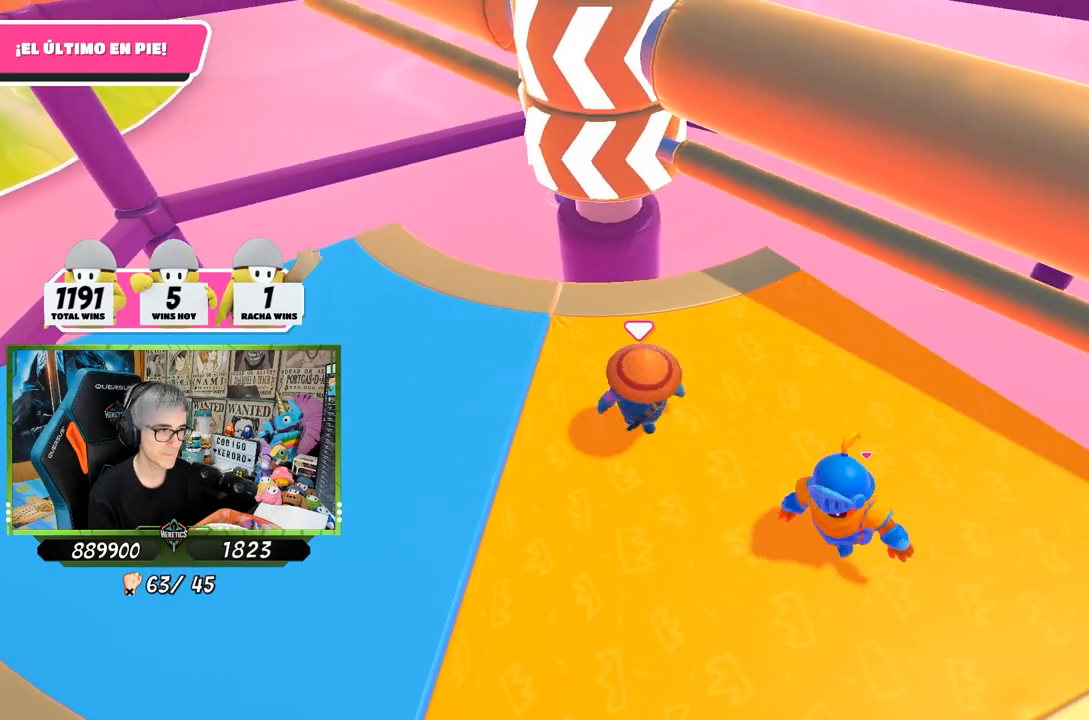
{"buttons": [], "left_stick": "down-left", "right_stick": "center", "events": [[100, "left_stick", "up-right"], [233, "CROSS", "down"], [233, "left_stick", "right"], [433, "CROSS", "up"], [467, "left_stick", "down-left"]]}
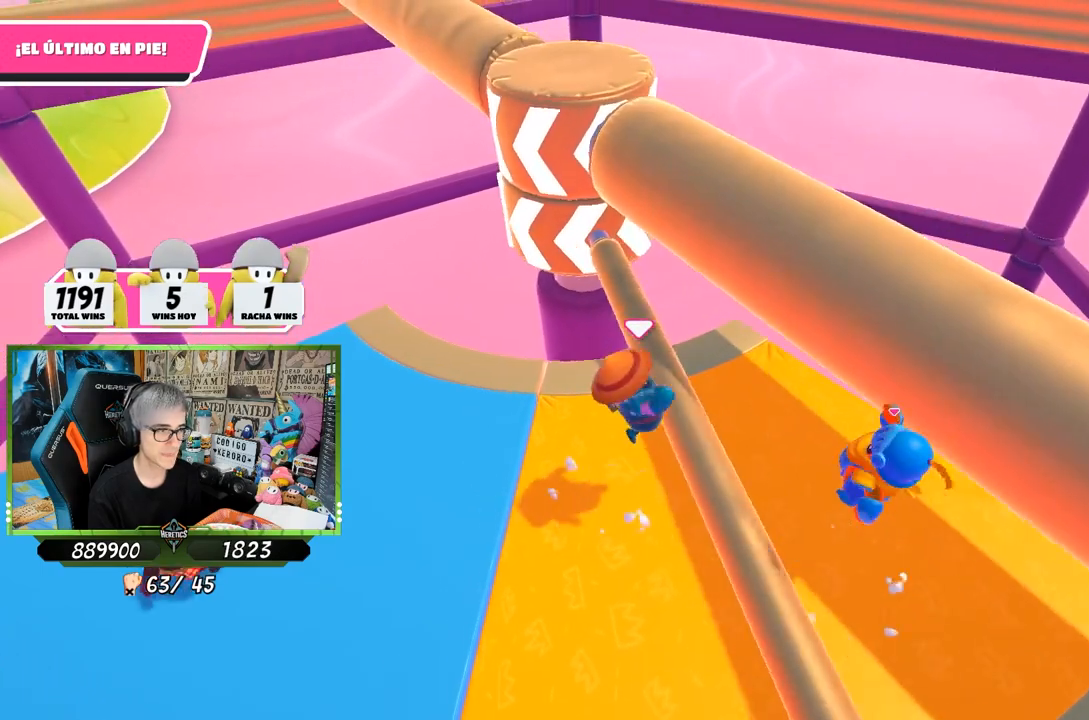
{"buttons": [], "left_stick": "down", "right_stick": "center", "events": [[333, "left_stick", "down"]]}
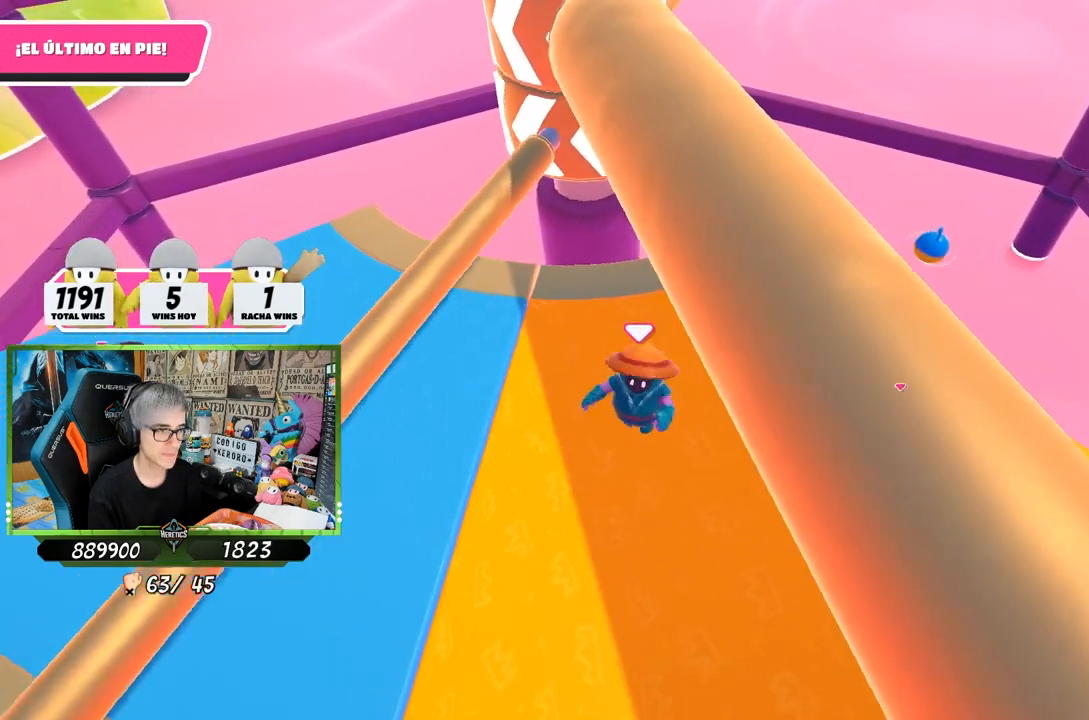
{"buttons": [], "left_stick": "right", "right_stick": "left", "events": [[33, "left_stick", "down-right"], [450, "right_stick", "left"], [467, "left_stick", "right"]]}
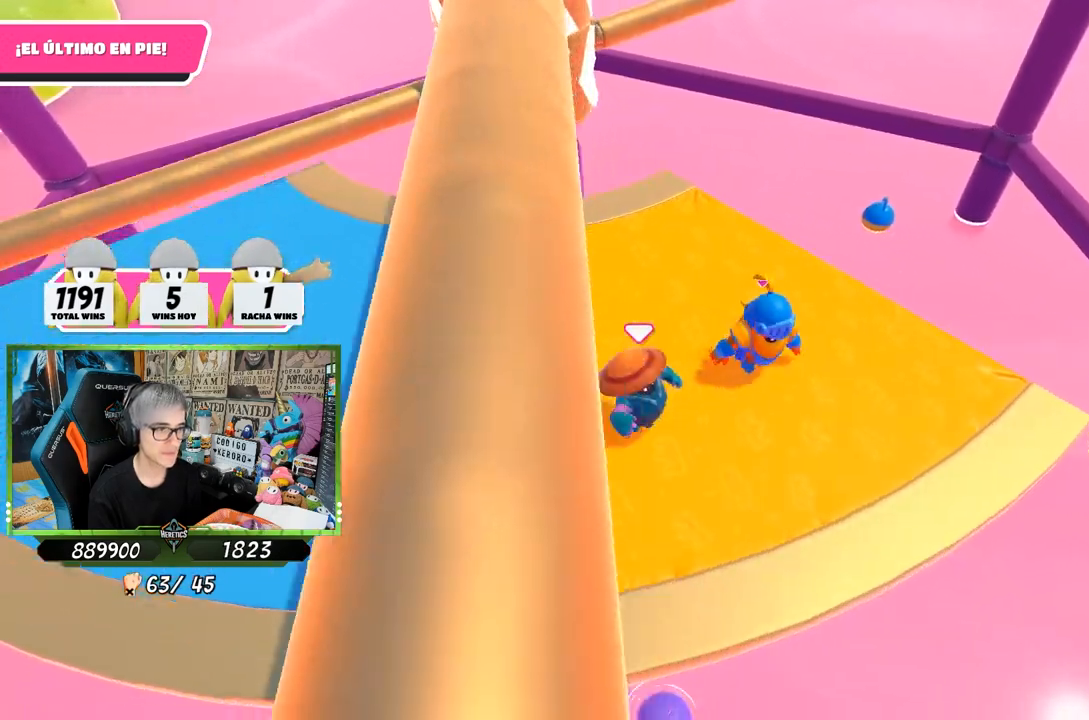
{"buttons": [], "left_stick": "left", "right_stick": "center", "events": [[67, "left_stick", "center"], [133, "left_stick", "left"], [200, "left_stick", "up"], [300, "left_stick", "right"], [300, "right_stick", "center"], [367, "left_stick", "down"], [433, "left_stick", "left"]]}
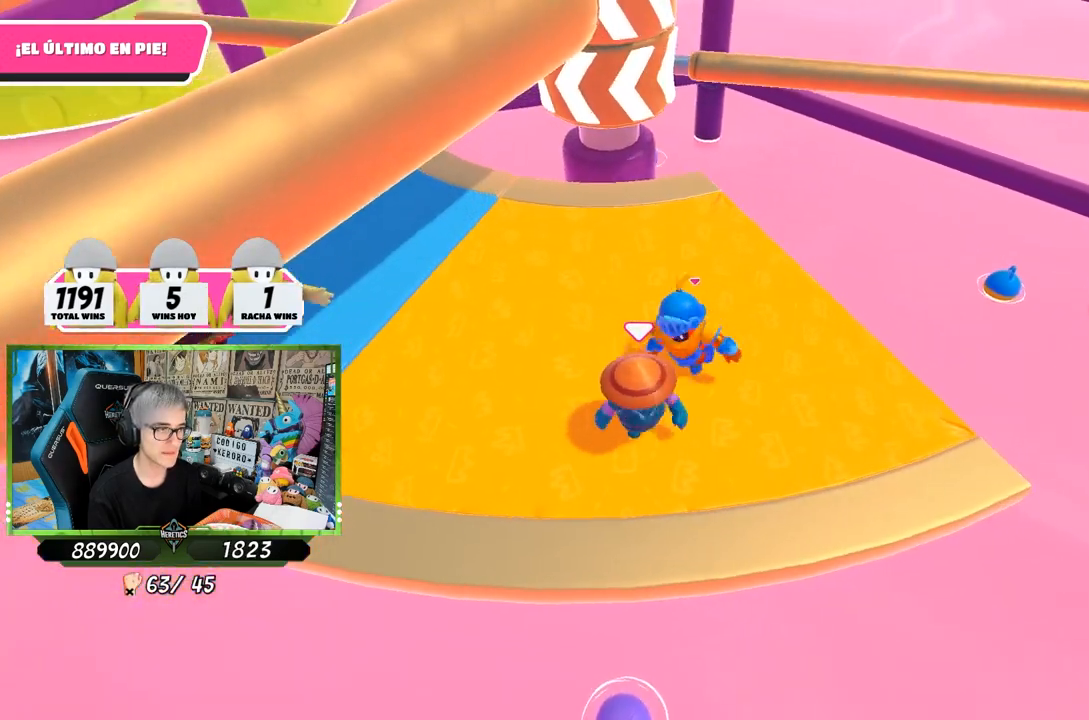
{"buttons": [], "left_stick": "right", "right_stick": "center", "events": [[133, "left_stick", "right"], [300, "left_stick", "left"], [500, "left_stick", "right"]]}
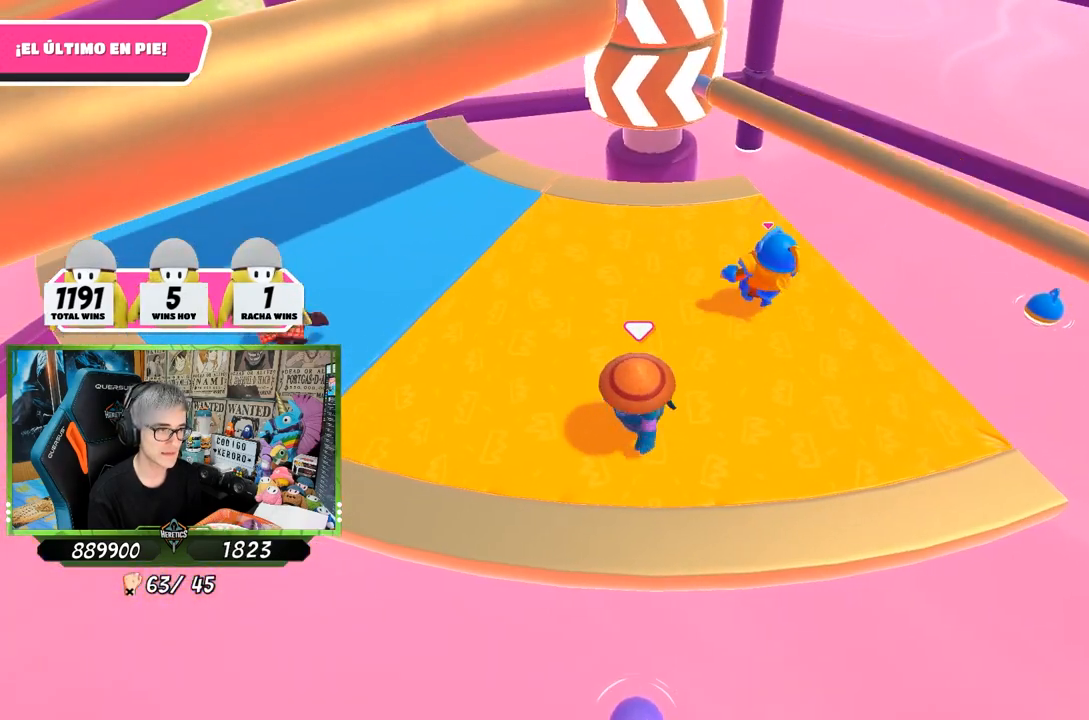
{"buttons": [], "left_stick": "right", "right_stick": "center", "events": [[183, "CROSS", "down"], [267, "left_stick", "left"], [333, "CROSS", "up"], [467, "left_stick", "right"]]}
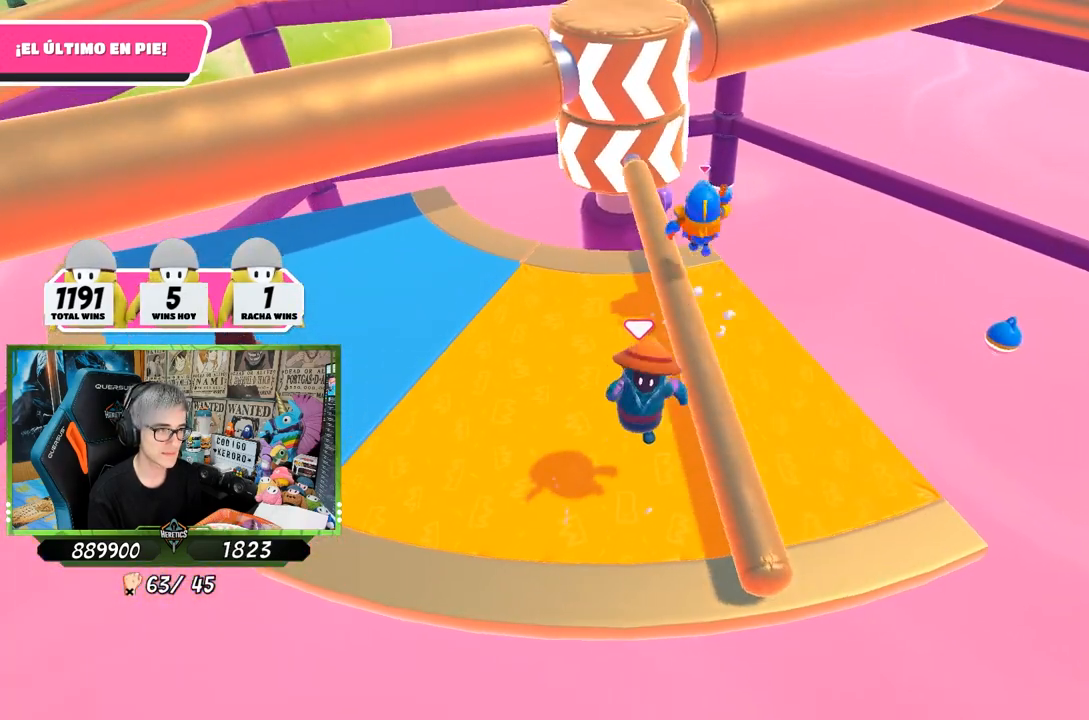
{"buttons": [], "left_stick": "up-right", "right_stick": "center", "events": [[167, "right_stick", "up-left"], [267, "left_stick", "left"], [333, "right_stick", "center"], [467, "left_stick", "up-right"]]}
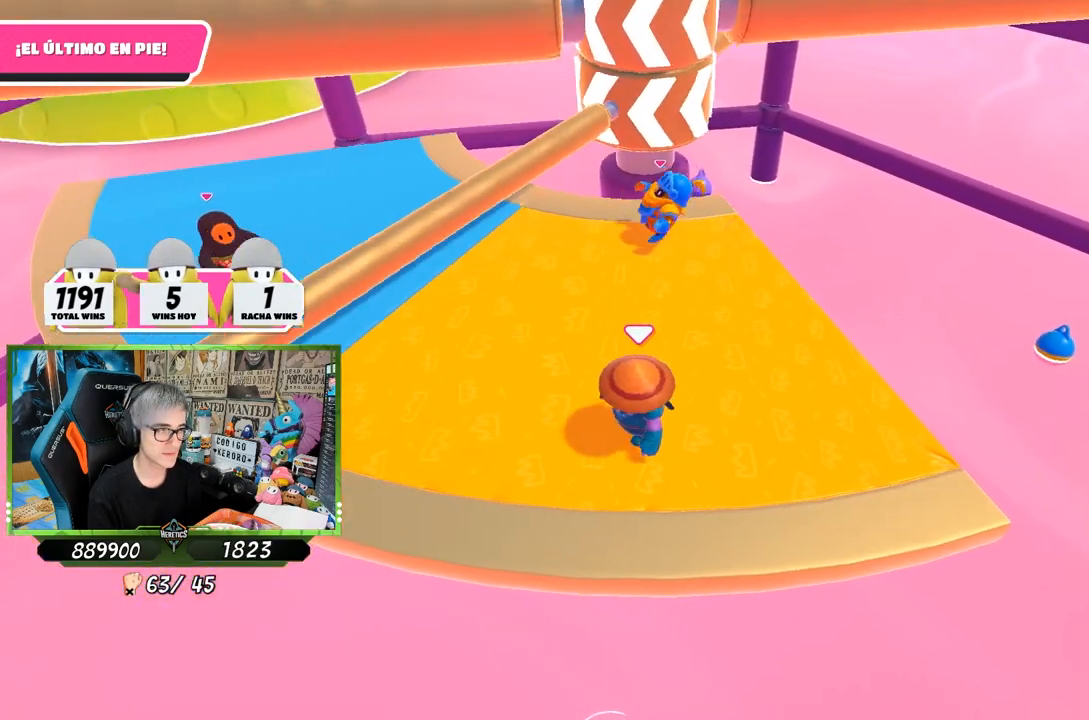
{"buttons": [], "left_stick": "down-left", "right_stick": "center", "events": [[133, "left_stick", "left"], [300, "left_stick", "up"], [433, "left_stick", "right"], [500, "left_stick", "down-left"]]}
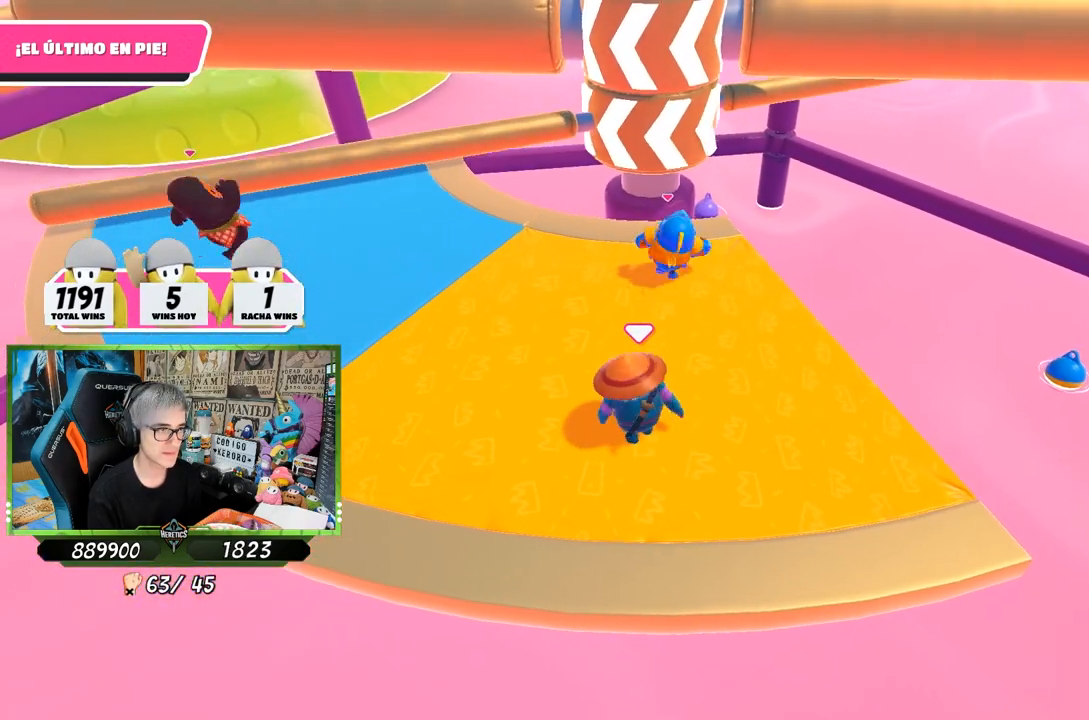
{"buttons": [], "left_stick": "right", "right_stick": "center", "events": [[167, "left_stick", "down-right"], [167, "right_stick", "down-right"], [233, "left_stick", "right"], [267, "right_stick", "center"], [367, "left_stick", "left"], [500, "left_stick", "right"]]}
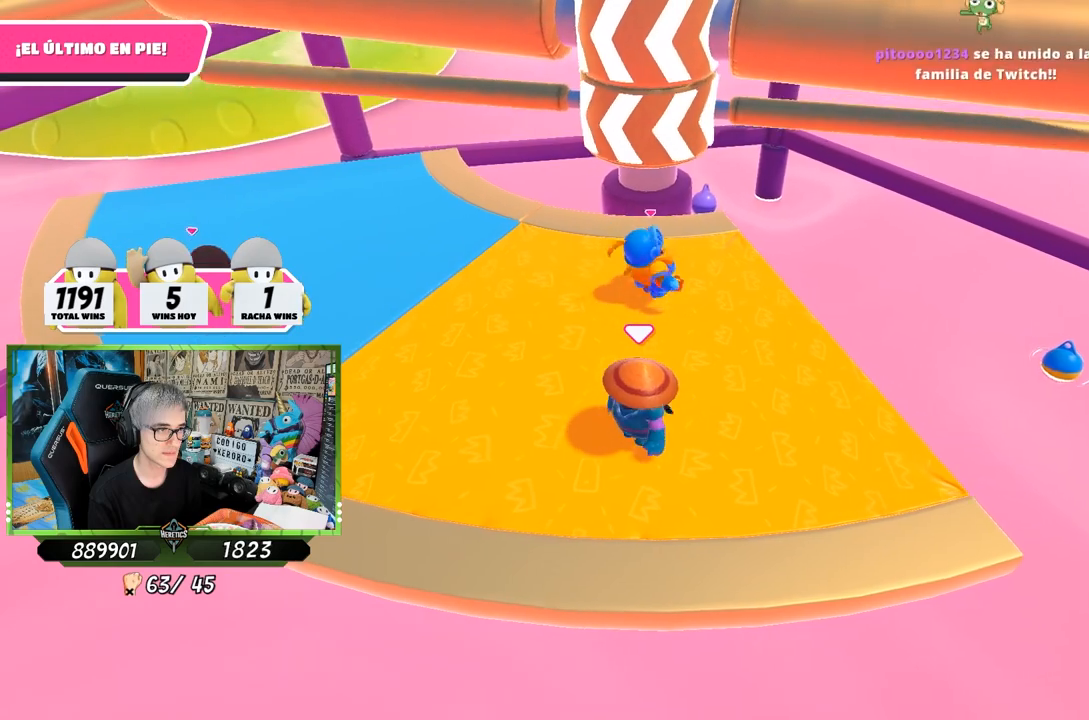
{"buttons": [], "left_stick": "right", "right_stick": "center", "events": [[200, "left_stick", "down-left"], [367, "left_stick", "right"]]}
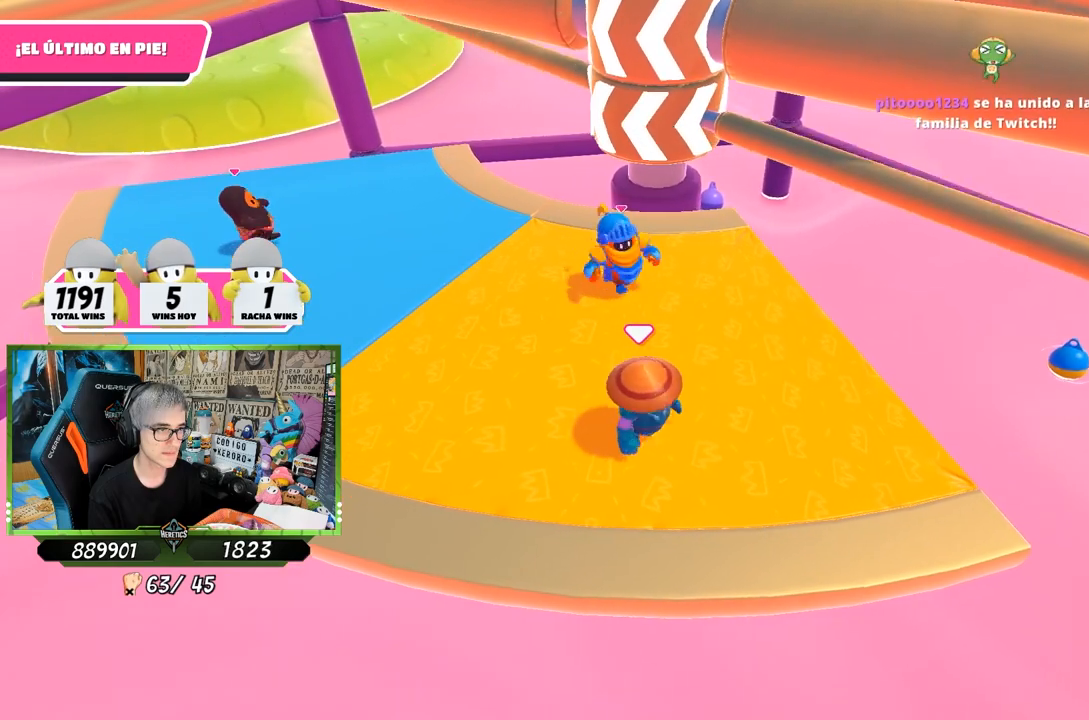
{"buttons": [], "left_stick": "left", "right_stick": "center", "events": [[33, "left_stick", "center"], [100, "left_stick", "right"], [200, "CROSS", "down"], [333, "left_stick", "left"], [433, "CROSS", "up"]]}
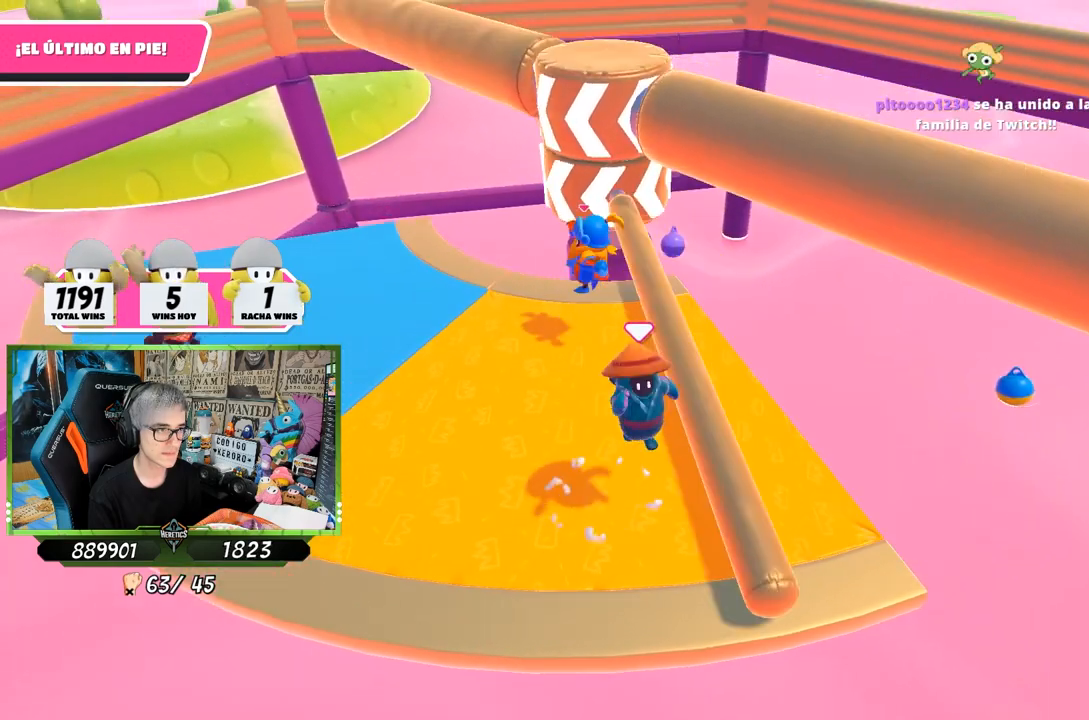
{"buttons": [], "left_stick": "down-left", "right_stick": "center", "events": [[67, "left_stick", "center"], [133, "left_stick", "right"], [367, "right_stick", "left"], [467, "left_stick", "down-left"], [467, "right_stick", "center"]]}
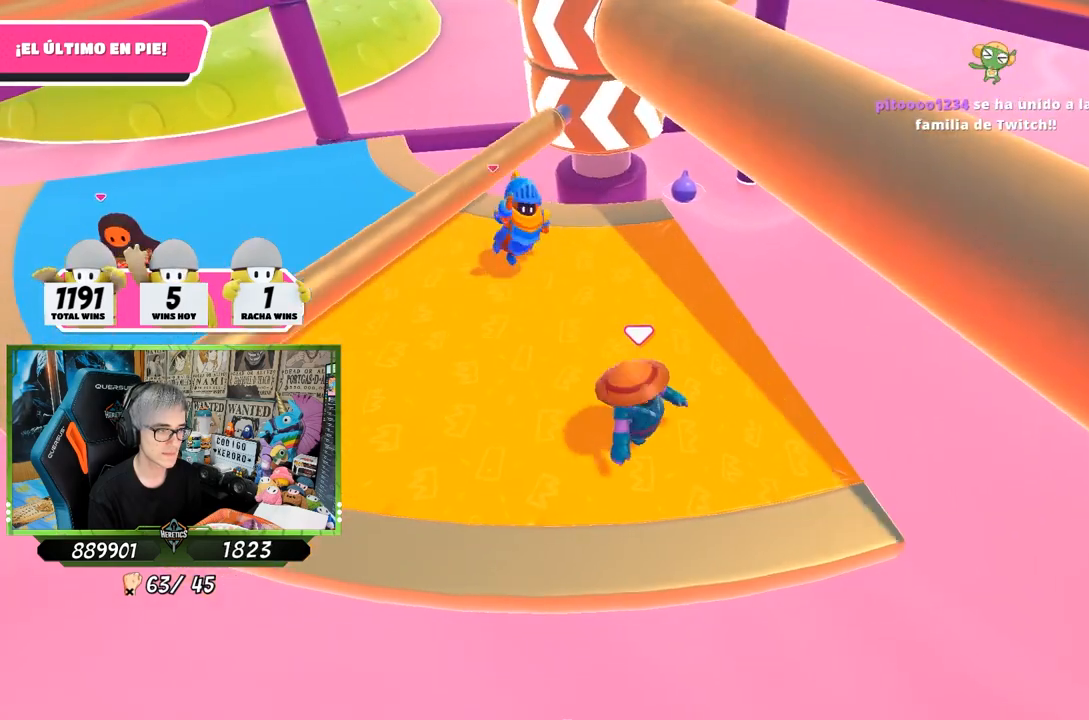
{"buttons": [], "left_stick": "right", "right_stick": "center", "events": [[67, "left_stick", "left"], [167, "left_stick", "right"], [300, "left_stick", "down"], [367, "left_stick", "left"], [500, "left_stick", "right"]]}
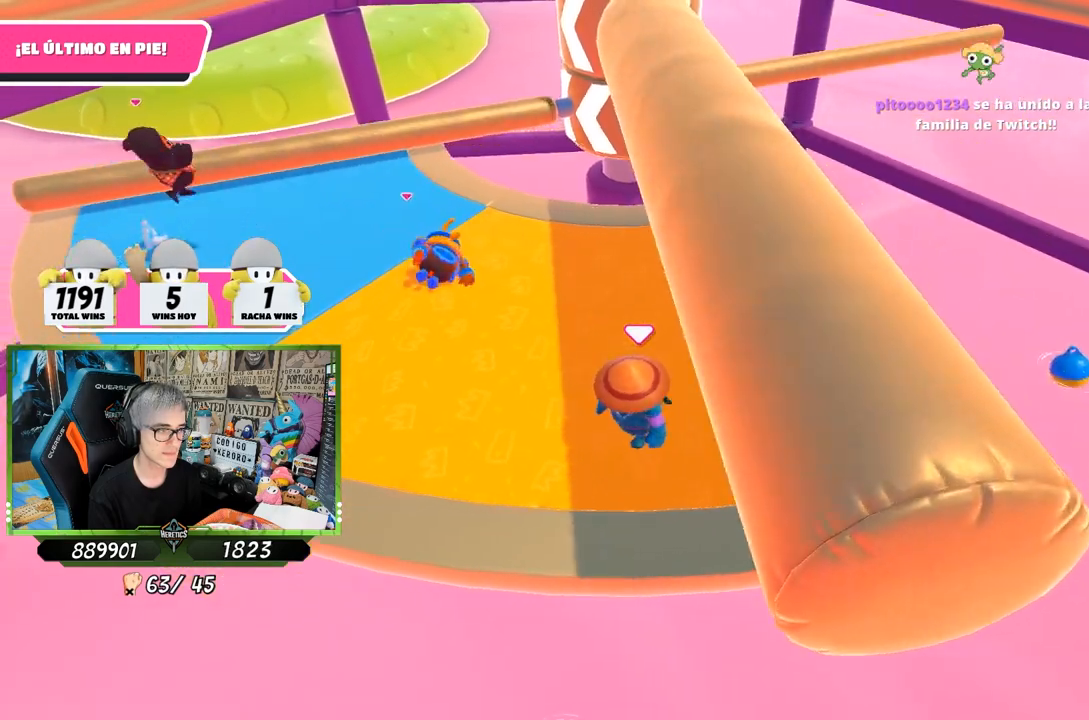
{"buttons": [], "left_stick": "right", "right_stick": "center", "events": [[100, "right_stick", "left"], [167, "left_stick", "left"], [167, "right_stick", "center"], [300, "left_stick", "up"], [367, "left_stick", "right"]]}
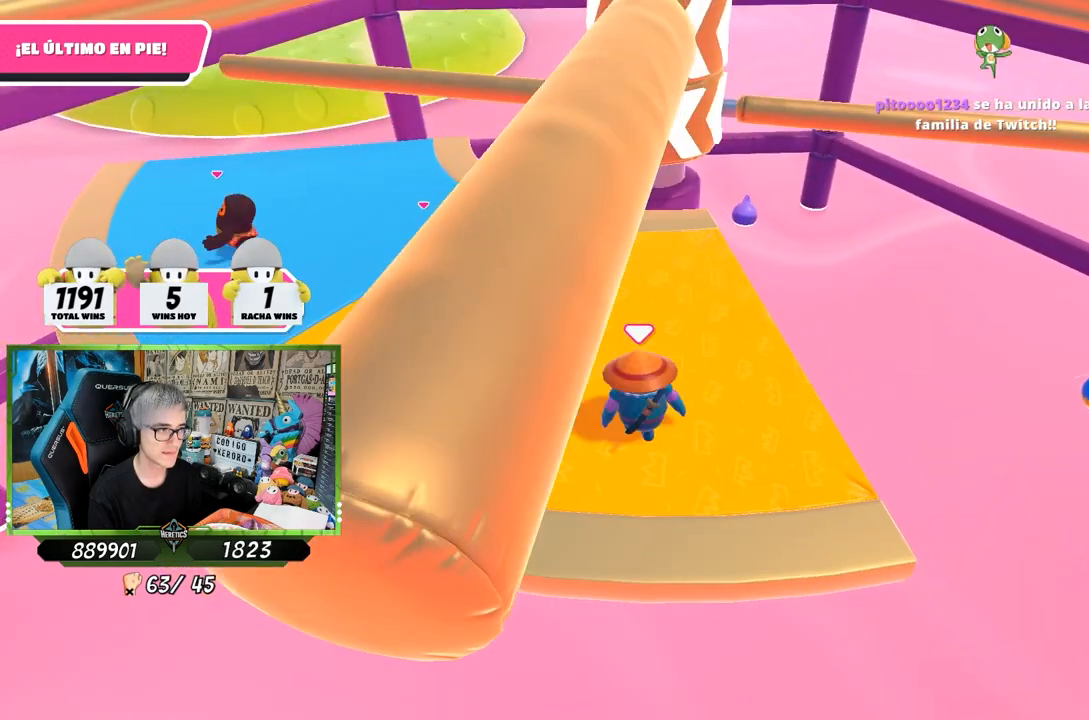
{"buttons": [], "left_stick": "center", "right_stick": "center", "events": [[33, "left_stick", "left"], [133, "right_stick", "down"], [233, "left_stick", "right"], [233, "right_stick", "center"], [333, "left_stick", "left"], [500, "left_stick", "center"]]}
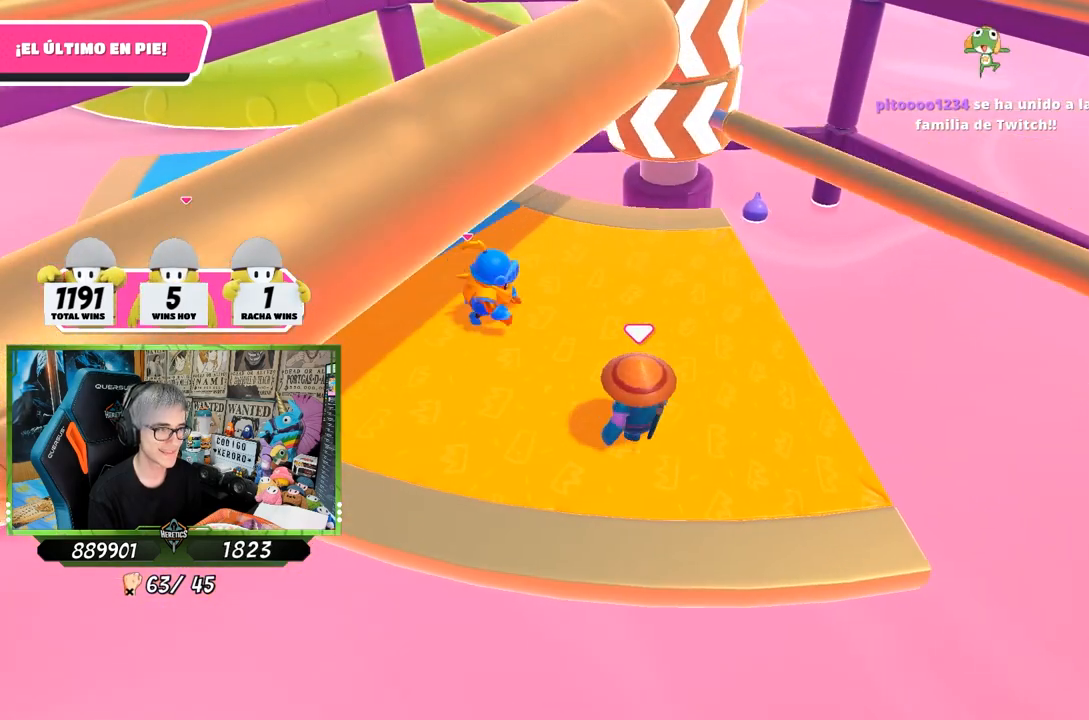
{"buttons": [], "left_stick": "left", "right_stick": "center", "events": [[33, "left_stick", "right"], [200, "left_stick", "left"], [267, "CROSS", "down"], [300, "left_stick", "right"], [467, "CROSS", "up"], [467, "left_stick", "left"]]}
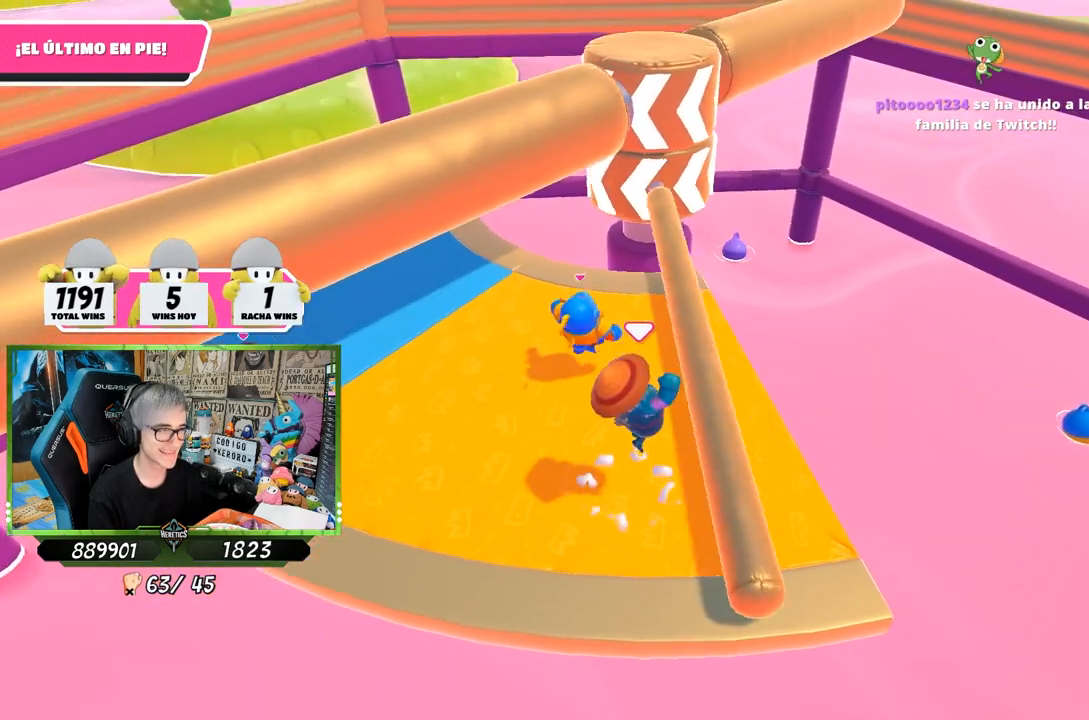
{"buttons": [], "left_stick": "left", "right_stick": "center", "events": [[200, "left_stick", "up-right"], [400, "left_stick", "left"]]}
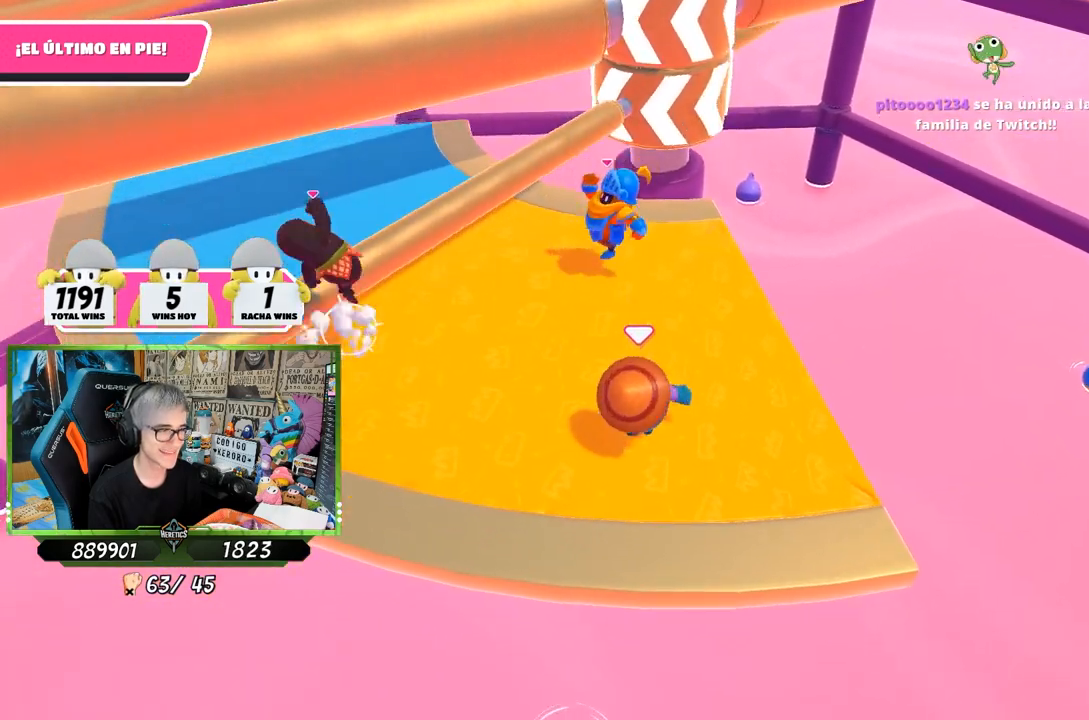
{"buttons": [], "left_stick": "right", "right_stick": "center", "events": [[33, "left_stick", "center"], [100, "left_stick", "up-right"], [267, "left_stick", "left"], [433, "left_stick", "right"]]}